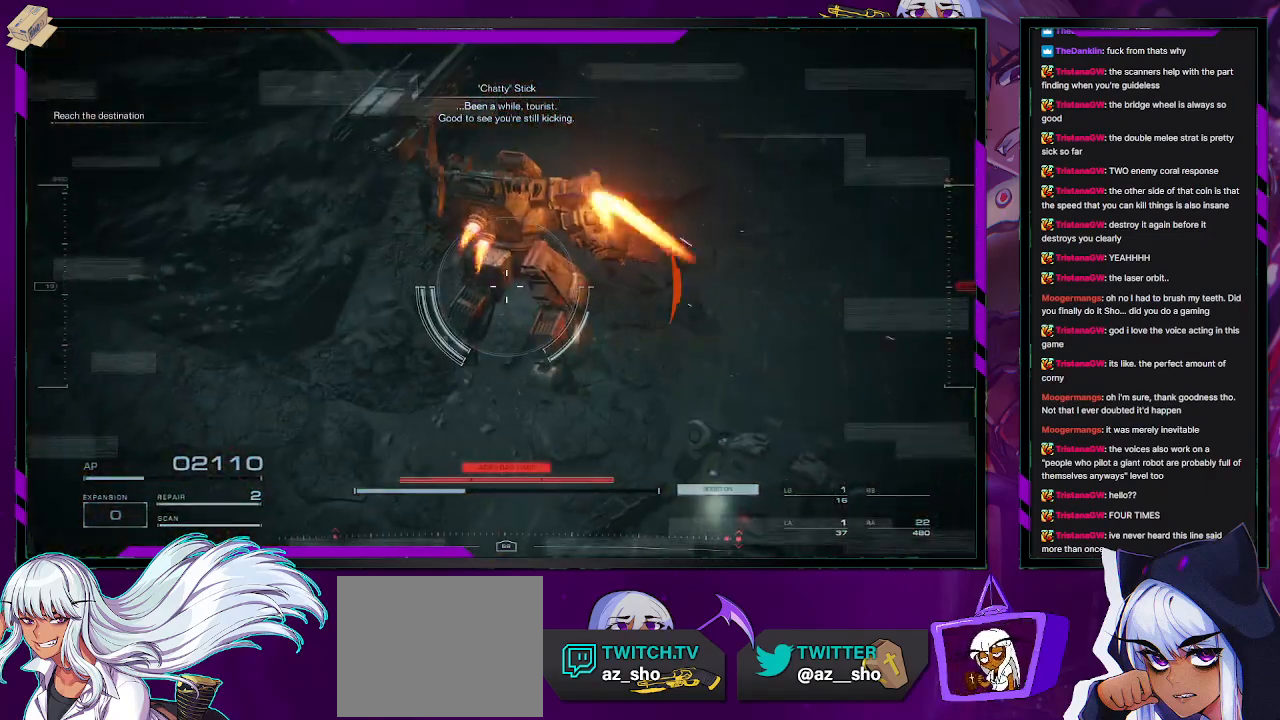
Gameplay with a controller (Xbox layout); each line is a JSON object with the inputs held at the frame after it. "events" lists button and stick changes between this image and that frame as [ms after this image, input, new state], when the widget could be followed in between.
{"buttons": [], "left_stick": "up-right", "right_stick": "center", "events": [[150, "R2", "up"], [333, "DPAD_UP", "down"], [483, "DPAD_UP", "up"]]}
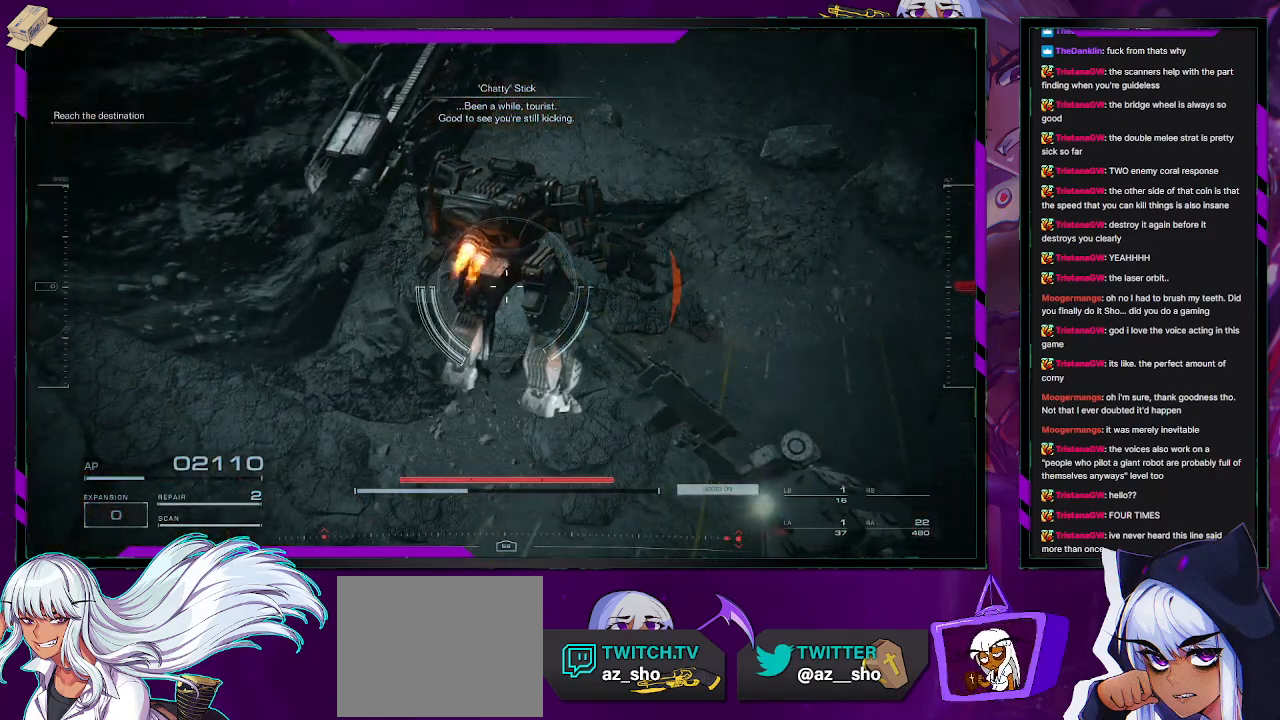
{"buttons": [], "left_stick": "up", "right_stick": "center", "events": [[250, "right_stick", "right"], [367, "left_stick", "up"], [450, "right_stick", "center"]]}
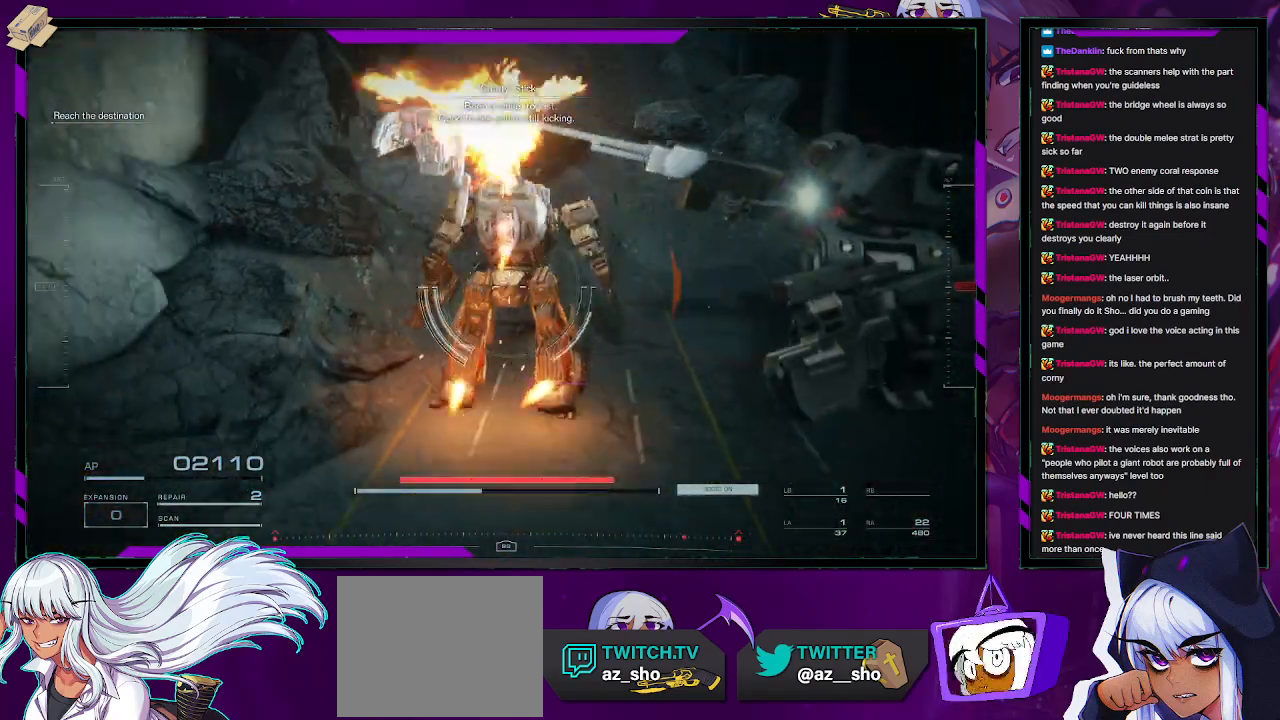
{"buttons": [], "left_stick": "up", "right_stick": "center", "events": [[300, "DPAD_UP", "down"], [400, "DPAD_UP", "up"]]}
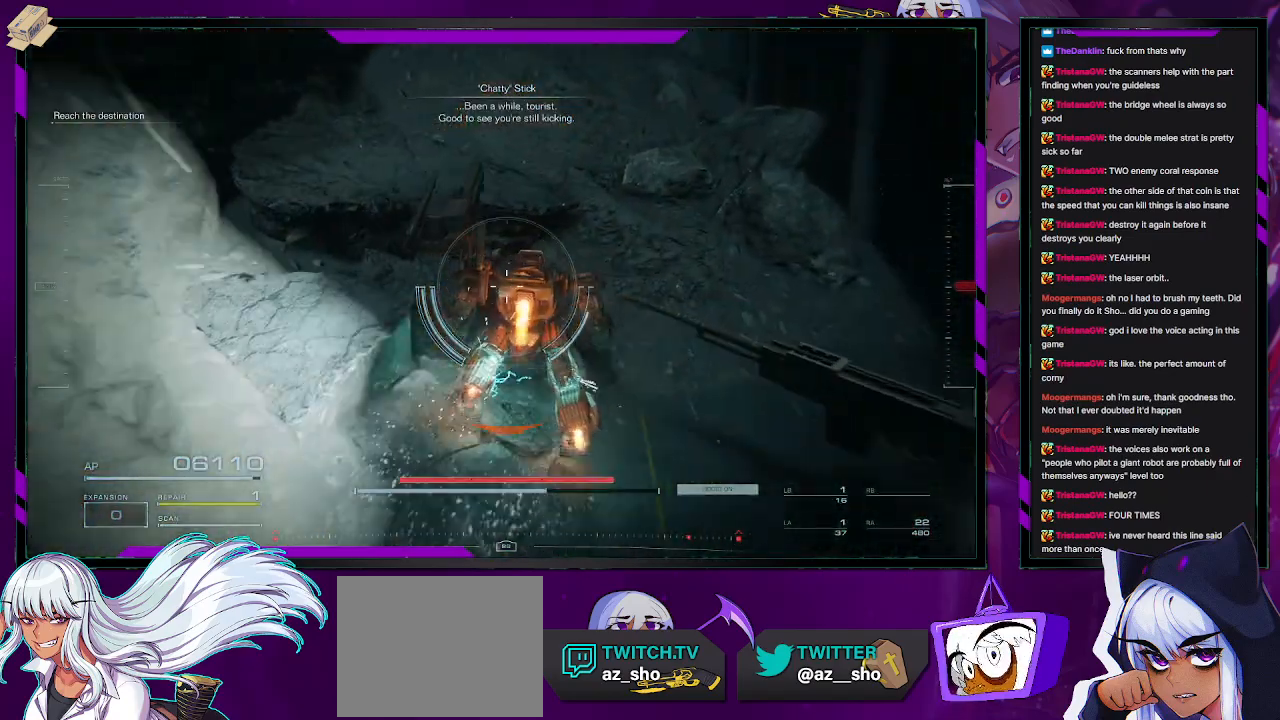
{"buttons": [], "left_stick": "up", "right_stick": "right", "events": [[117, "X", "down"], [233, "X", "up"], [433, "right_stick", "right"]]}
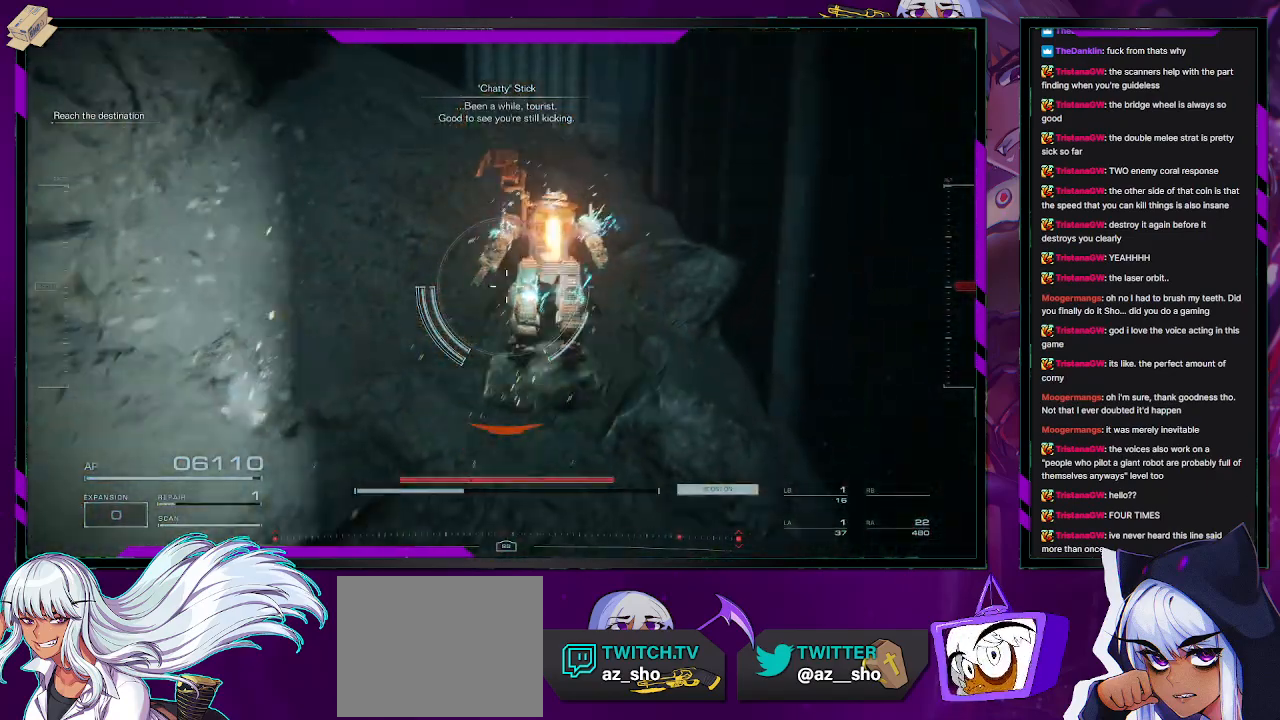
{"buttons": [], "left_stick": "up-left", "right_stick": "down-right", "events": [[50, "left_stick", "up-left"], [217, "left_stick", "left"], [400, "left_stick", "up-left"], [500, "right_stick", "down-right"]]}
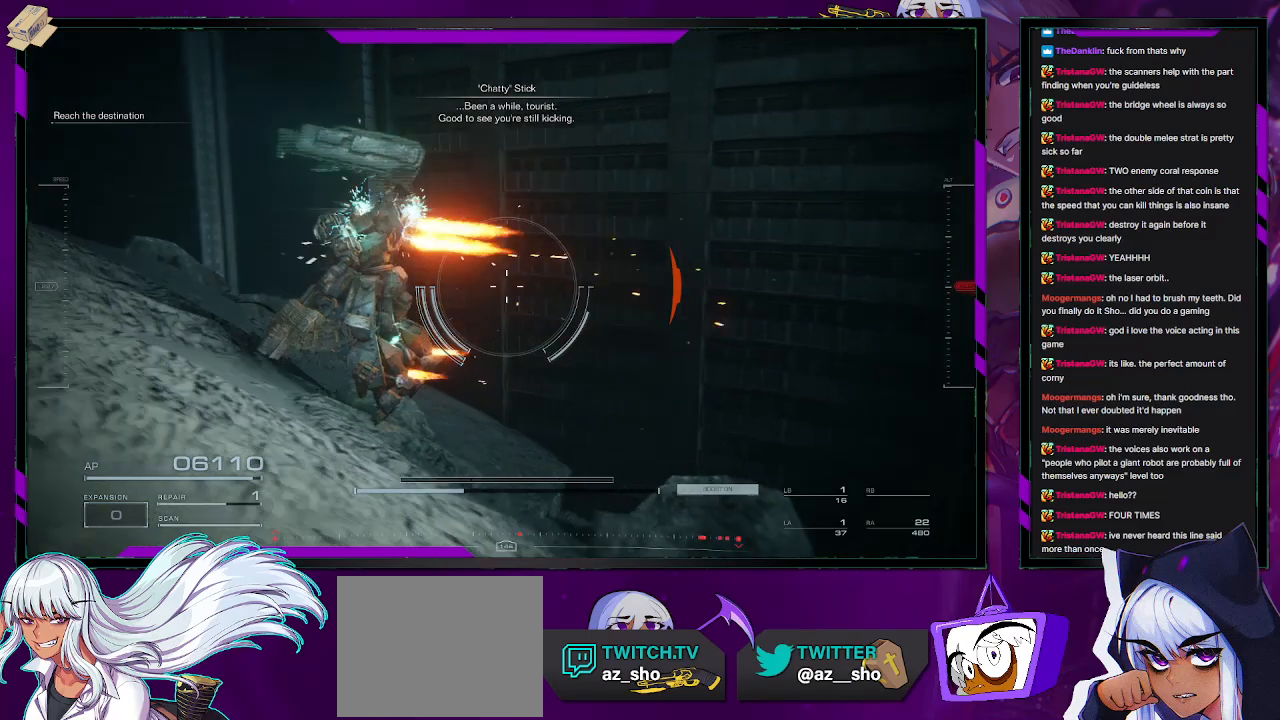
{"buttons": [], "left_stick": "up-left", "right_stick": "right", "events": [[267, "right_stick", "right"]]}
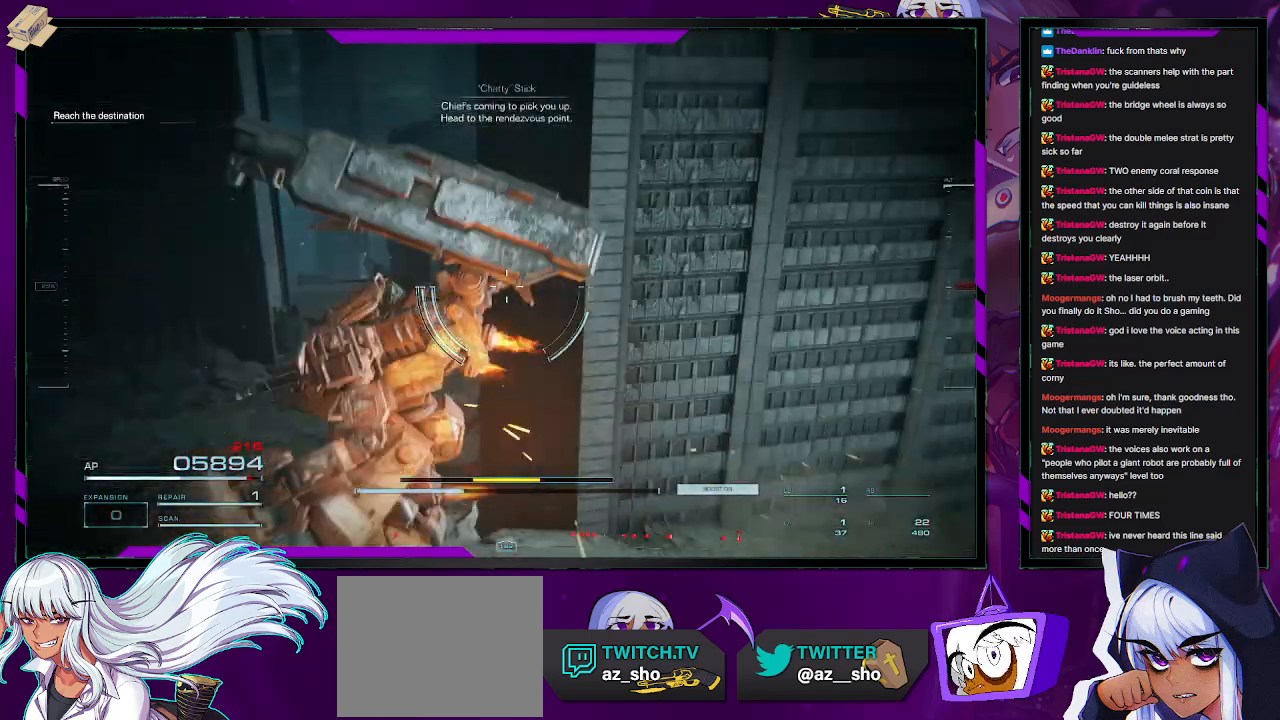
{"buttons": [], "left_stick": "left", "right_stick": "center", "events": [[417, "left_stick", "left"], [500, "right_stick", "center"]]}
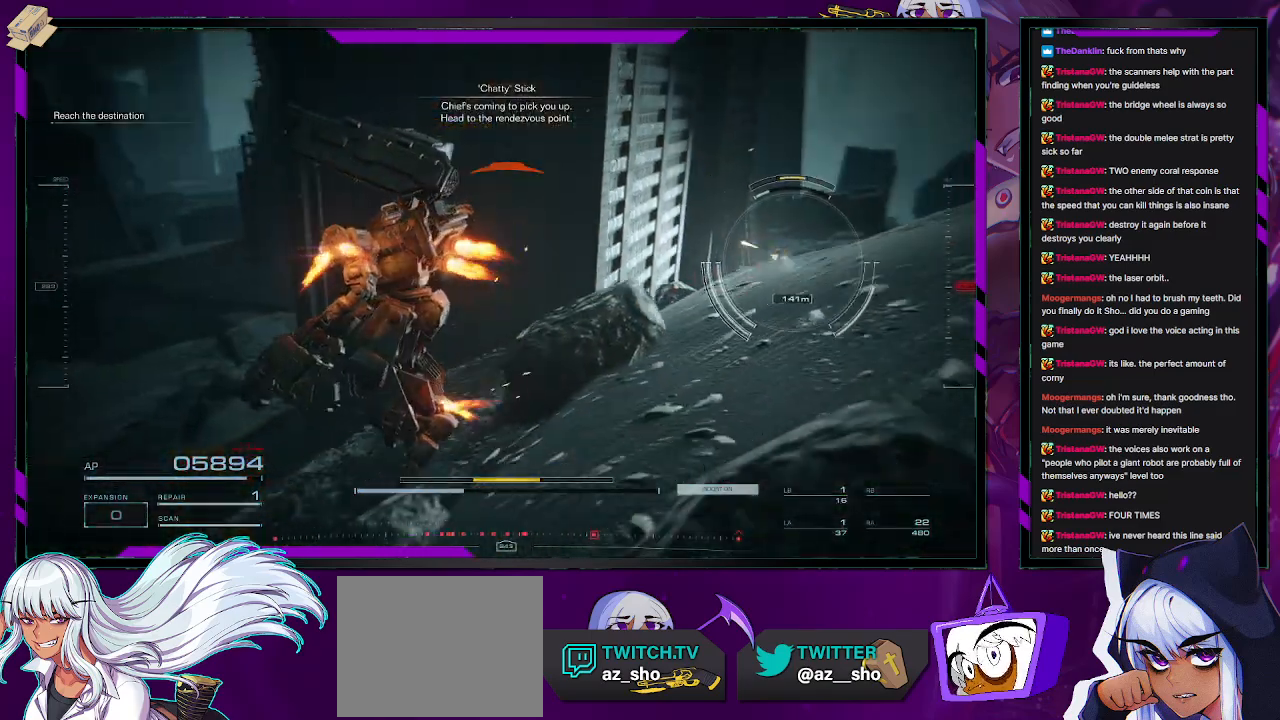
{"buttons": [], "left_stick": "up-left", "right_stick": "right", "events": [[133, "left_stick", "center"], [317, "right_stick", "right"], [383, "left_stick", "up-left"]]}
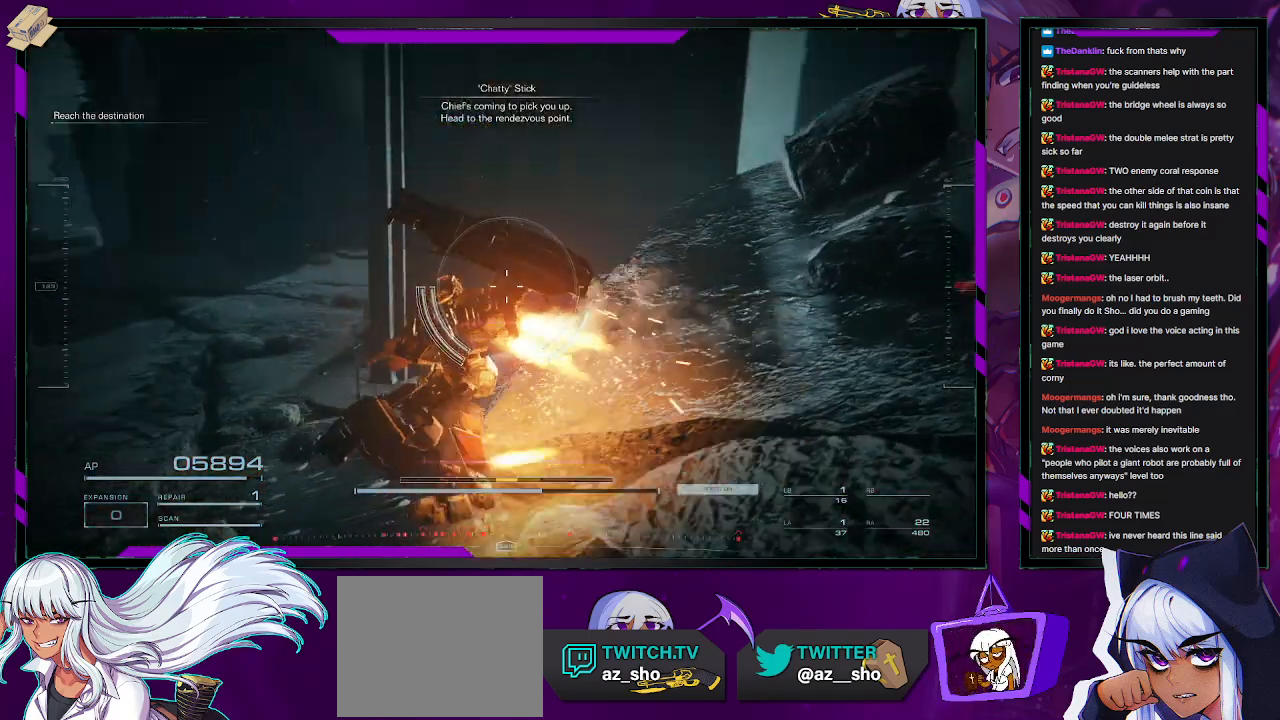
{"buttons": [], "left_stick": "up", "right_stick": "right", "events": [[33, "right_stick", "up-right"], [150, "right_stick", "center"], [317, "left_stick", "up"], [367, "right_stick", "right"]]}
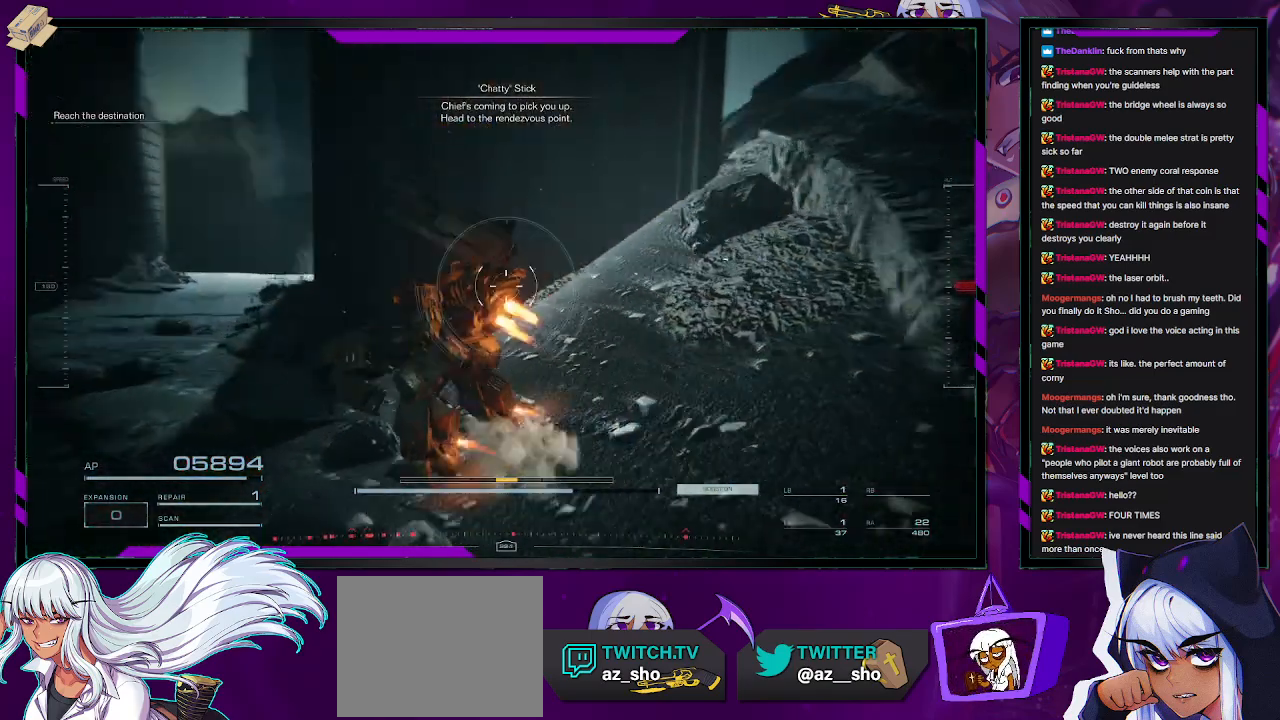
{"buttons": [], "left_stick": "down-right", "right_stick": "up", "events": [[50, "left_stick", "up-left"], [100, "right_stick", "left"], [300, "left_stick", "center"], [350, "right_stick", "center"], [417, "left_stick", "down-right"], [467, "right_stick", "up"]]}
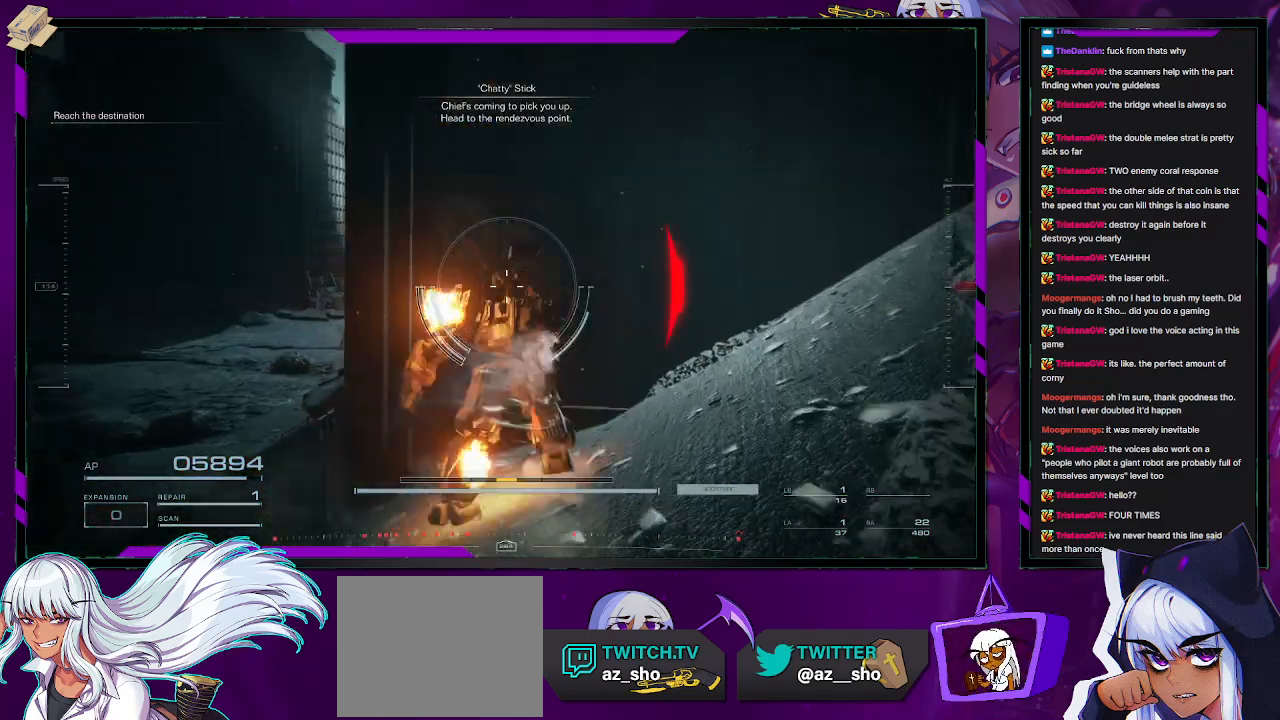
{"buttons": [], "left_stick": "center", "right_stick": "center", "events": [[33, "right_stick", "up-left"], [133, "left_stick", "down"], [217, "right_stick", "center"], [400, "left_stick", "center"]]}
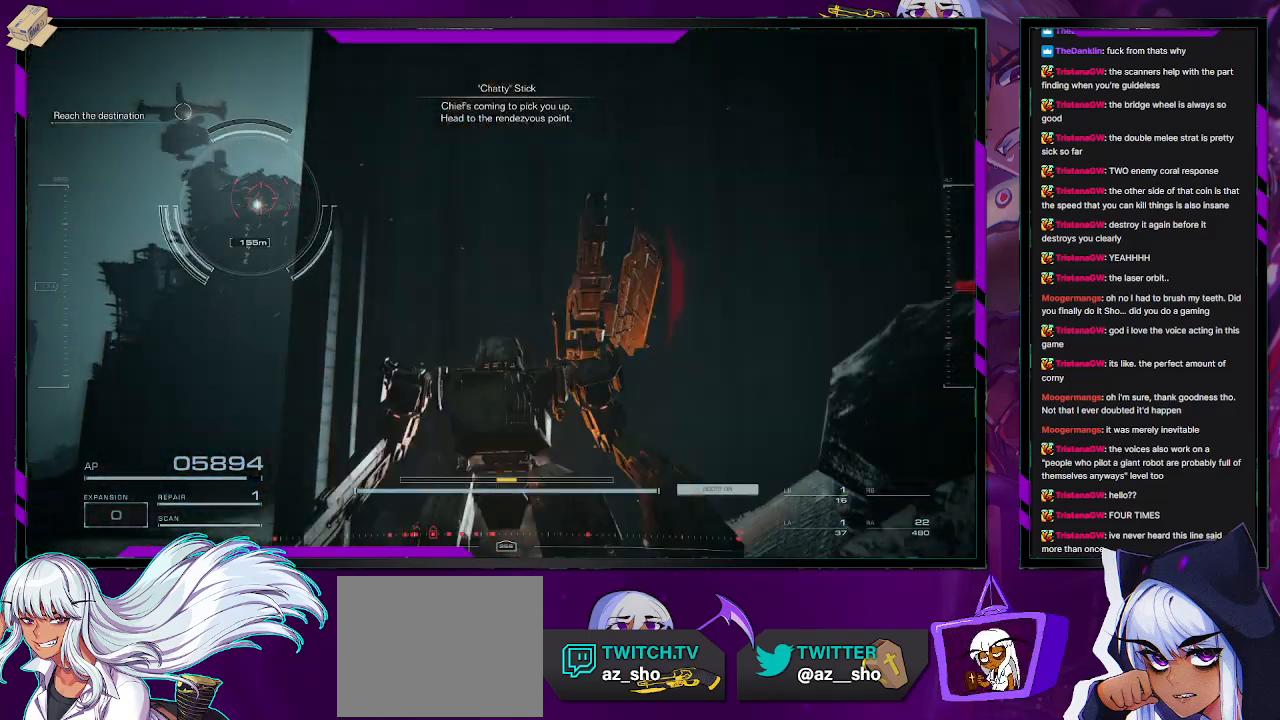
{"buttons": [], "left_stick": "right", "right_stick": "center", "events": [[100, "left_stick", "right"], [183, "right_stick", "left"], [283, "right_stick", "center"]]}
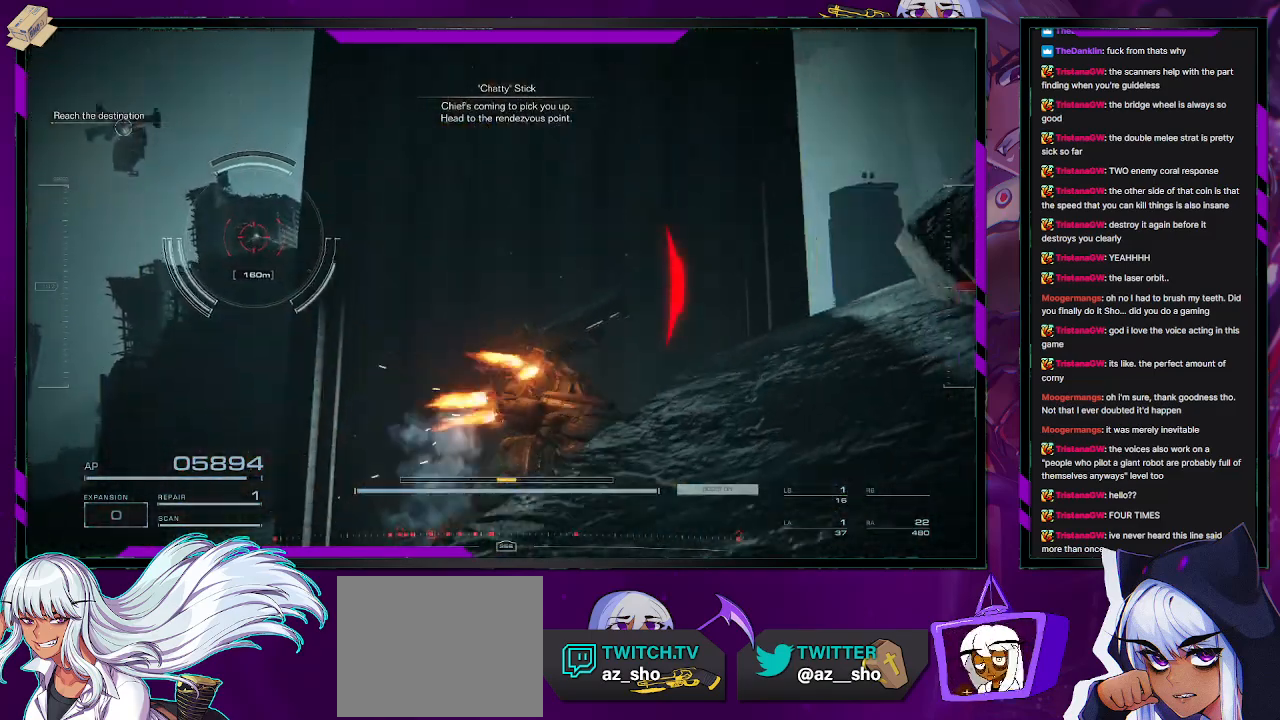
{"buttons": [], "left_stick": "up-right", "right_stick": "center", "events": [[33, "left_stick", "center"], [67, "right_stick", "left"], [183, "right_stick", "down-left"], [317, "left_stick", "up-right"], [383, "right_stick", "center"]]}
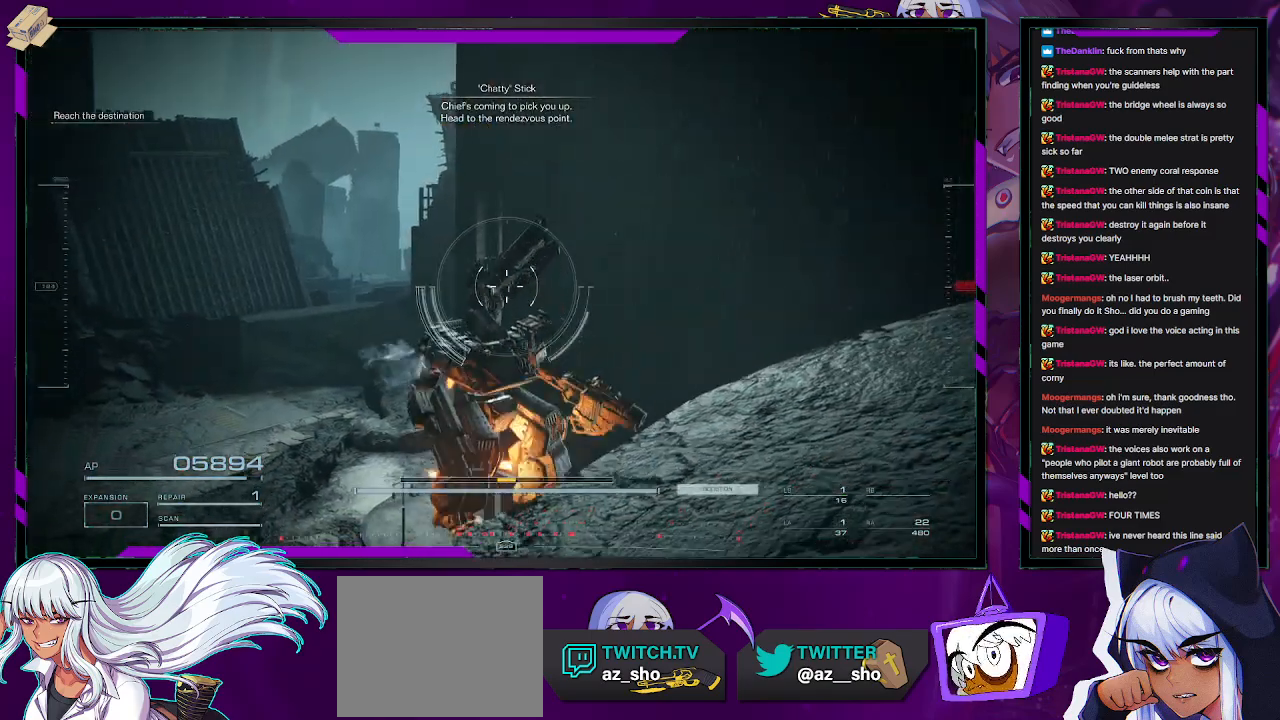
{"buttons": [], "left_stick": "down-left", "right_stick": "down-right", "events": [[83, "left_stick", "center"], [250, "right_stick", "down-right"], [400, "left_stick", "down-left"]]}
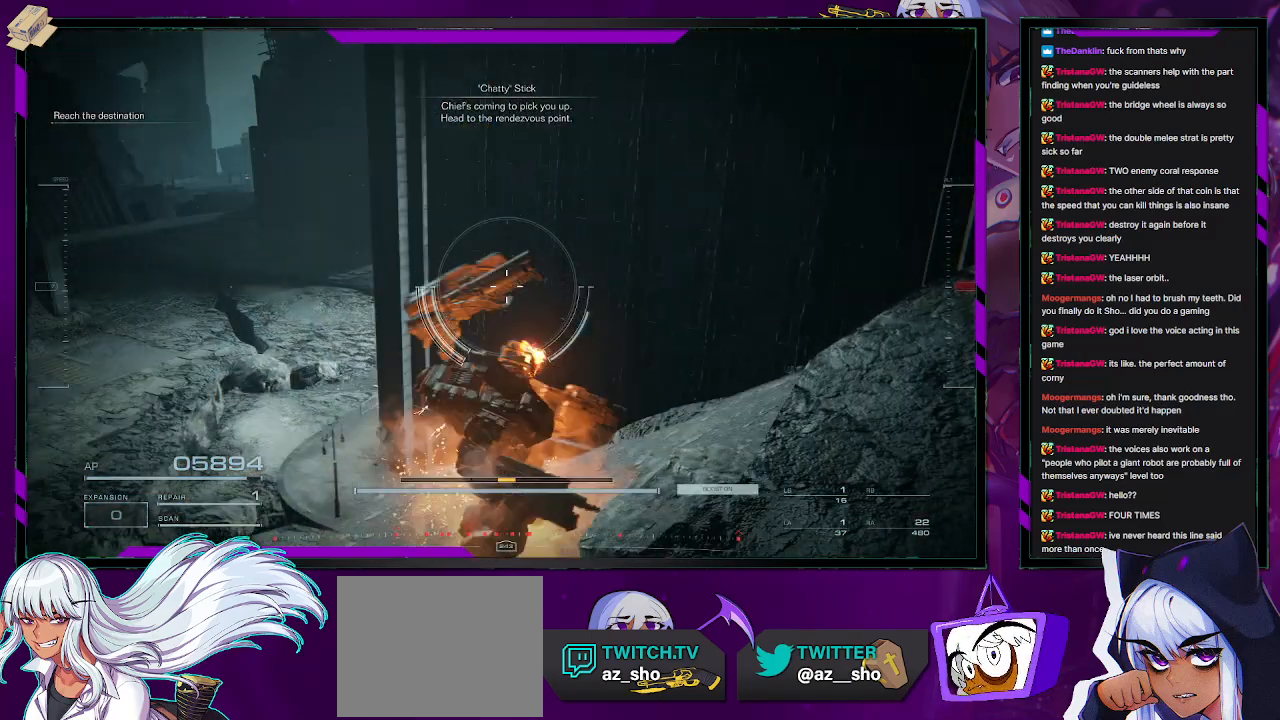
{"buttons": [], "left_stick": "left", "right_stick": "left", "events": [[17, "right_stick", "center"], [450, "right_stick", "left"], [467, "left_stick", "left"]]}
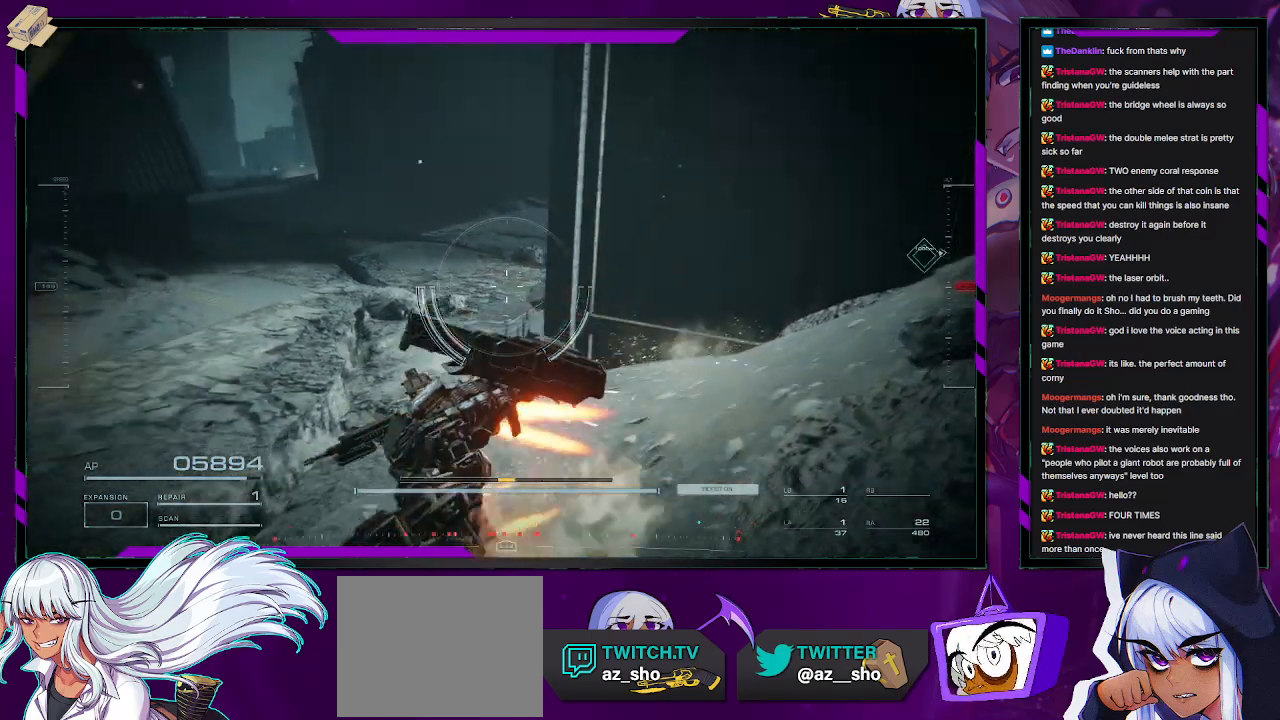
{"buttons": [], "left_stick": "up", "right_stick": "left", "events": [[133, "left_stick", "up-left"], [433, "left_stick", "up"]]}
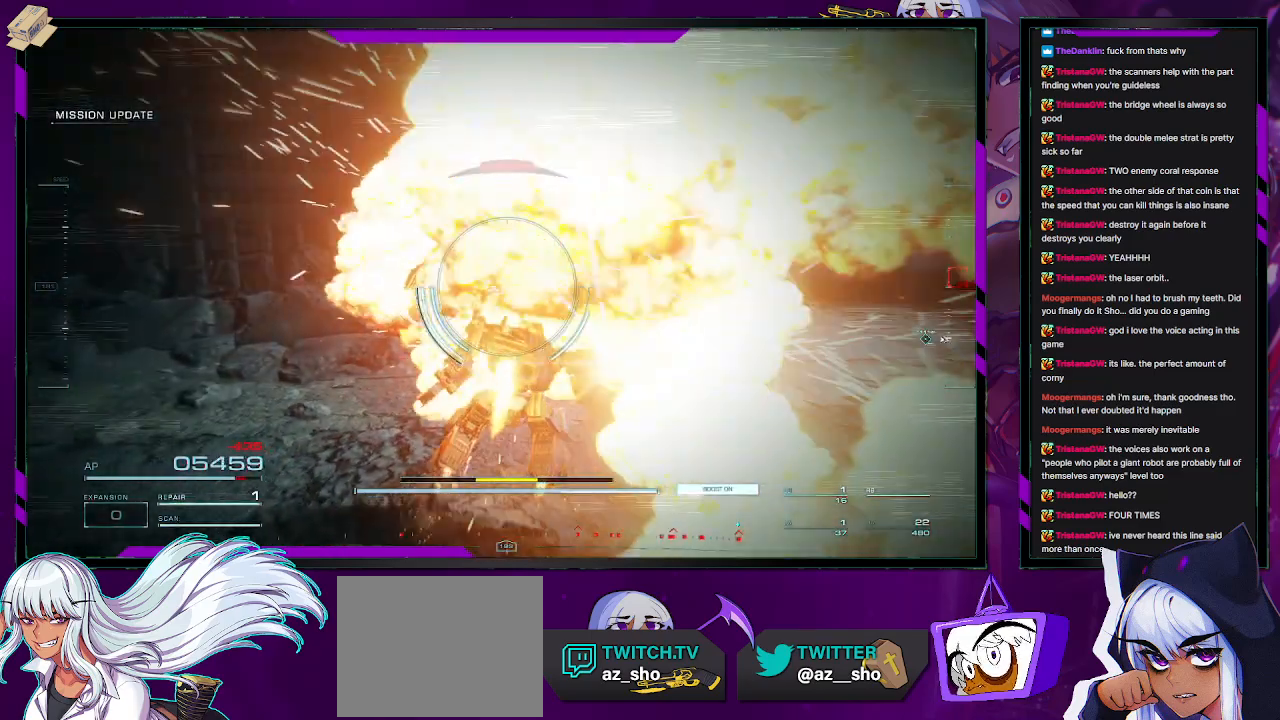
{"buttons": [], "left_stick": "up", "right_stick": "left", "events": [[50, "left_stick", "up-right"], [267, "X", "down"], [417, "X", "up"], [450, "left_stick", "up"]]}
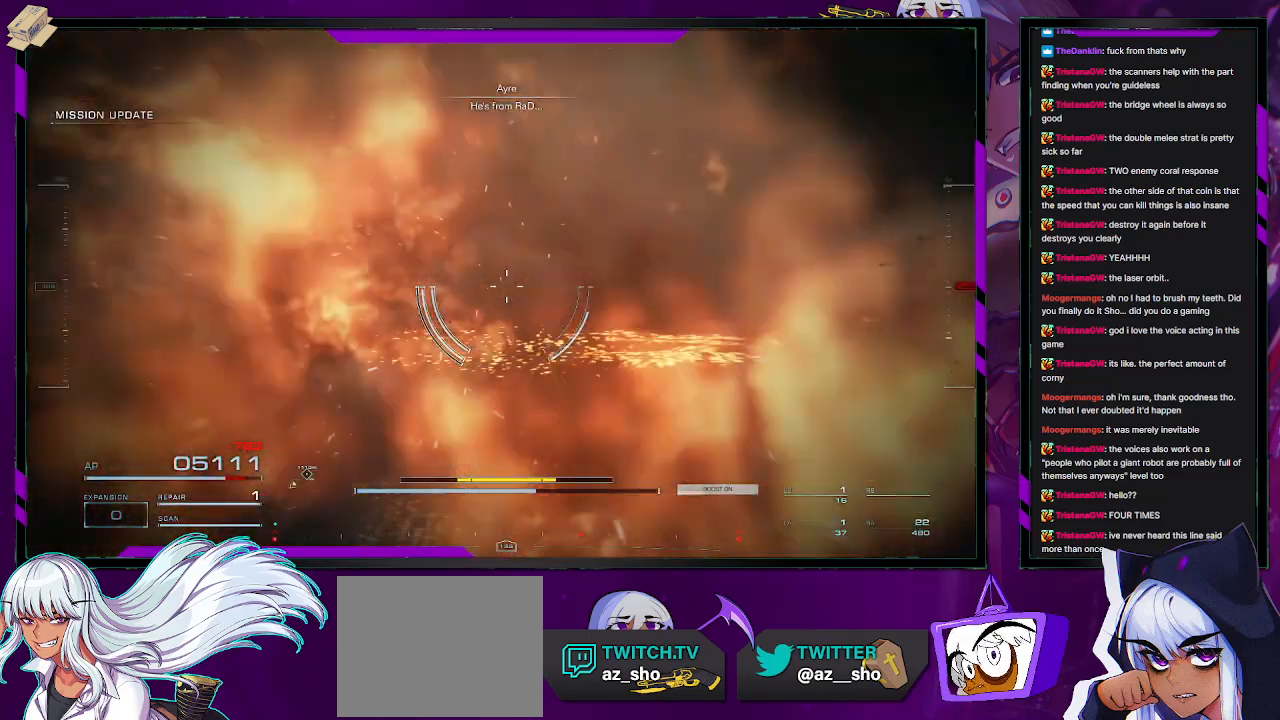
{"buttons": [], "left_stick": "up-left", "right_stick": "left", "events": [[50, "left_stick", "up-left"]]}
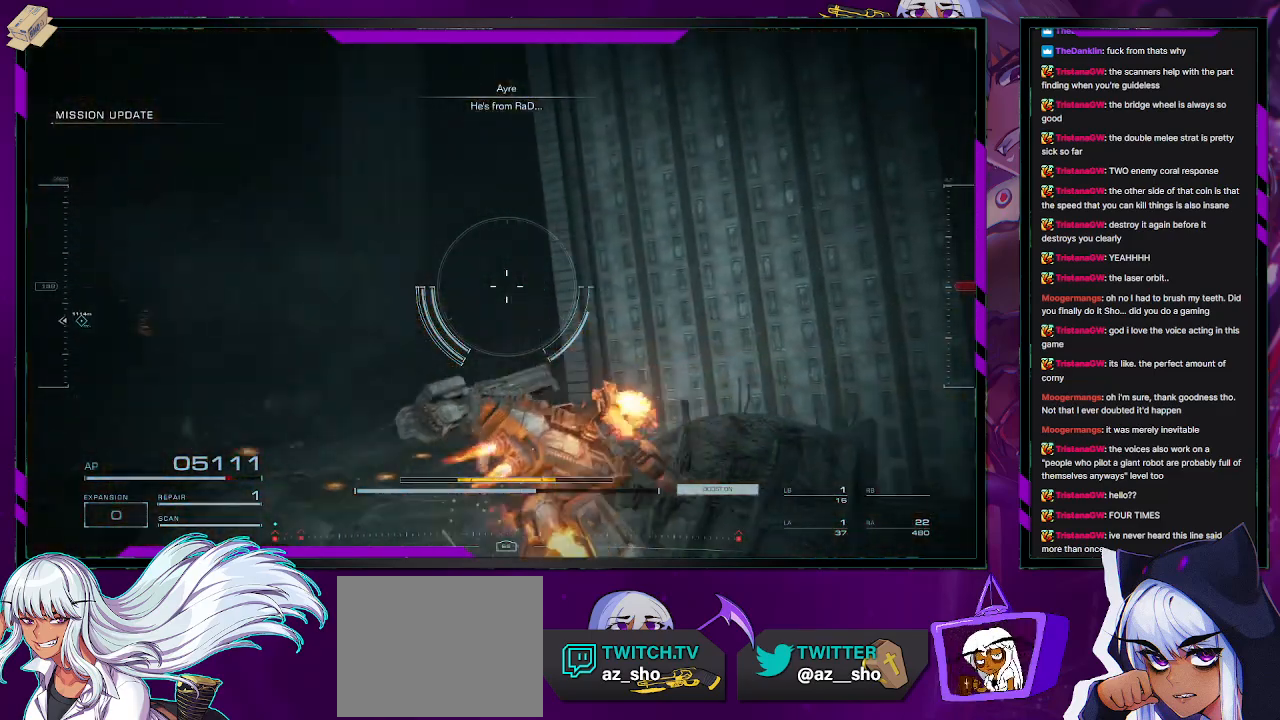
{"buttons": [], "left_stick": "up", "right_stick": "center", "events": [[417, "left_stick", "up"], [433, "right_stick", "center"]]}
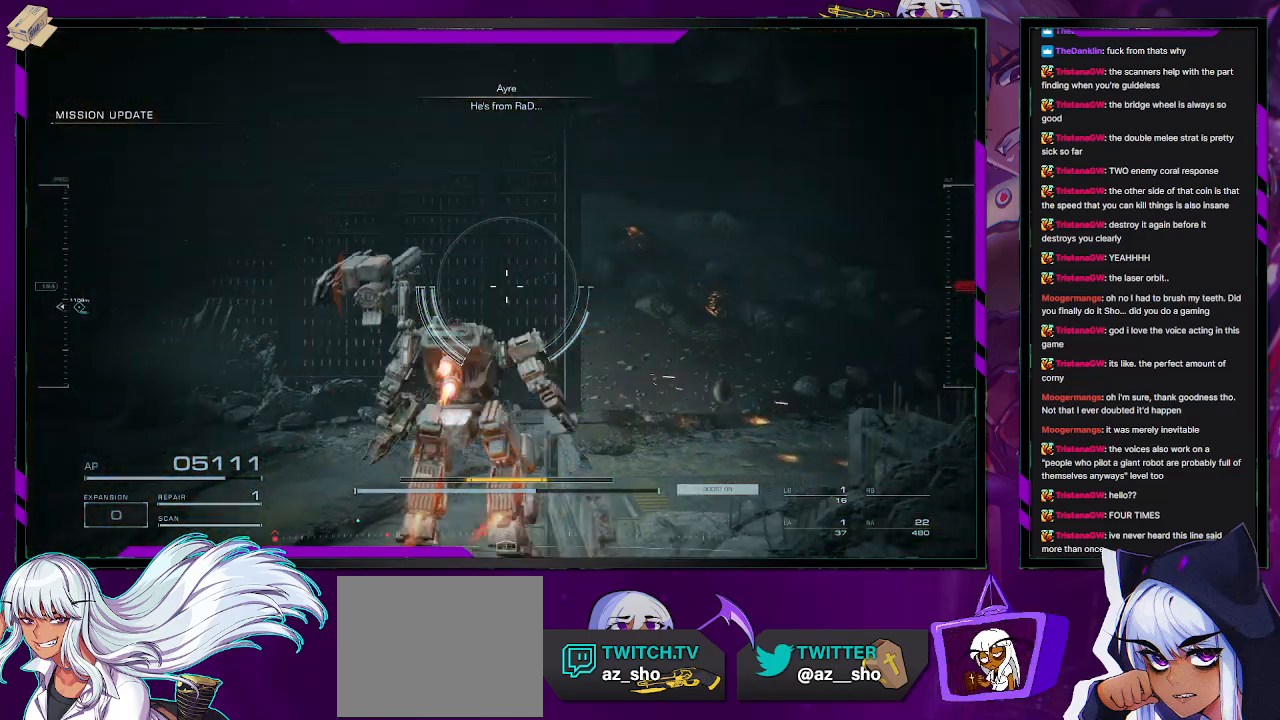
{"buttons": [], "left_stick": "up-left", "right_stick": "left", "events": [[100, "right_stick", "left"], [233, "left_stick", "up-left"]]}
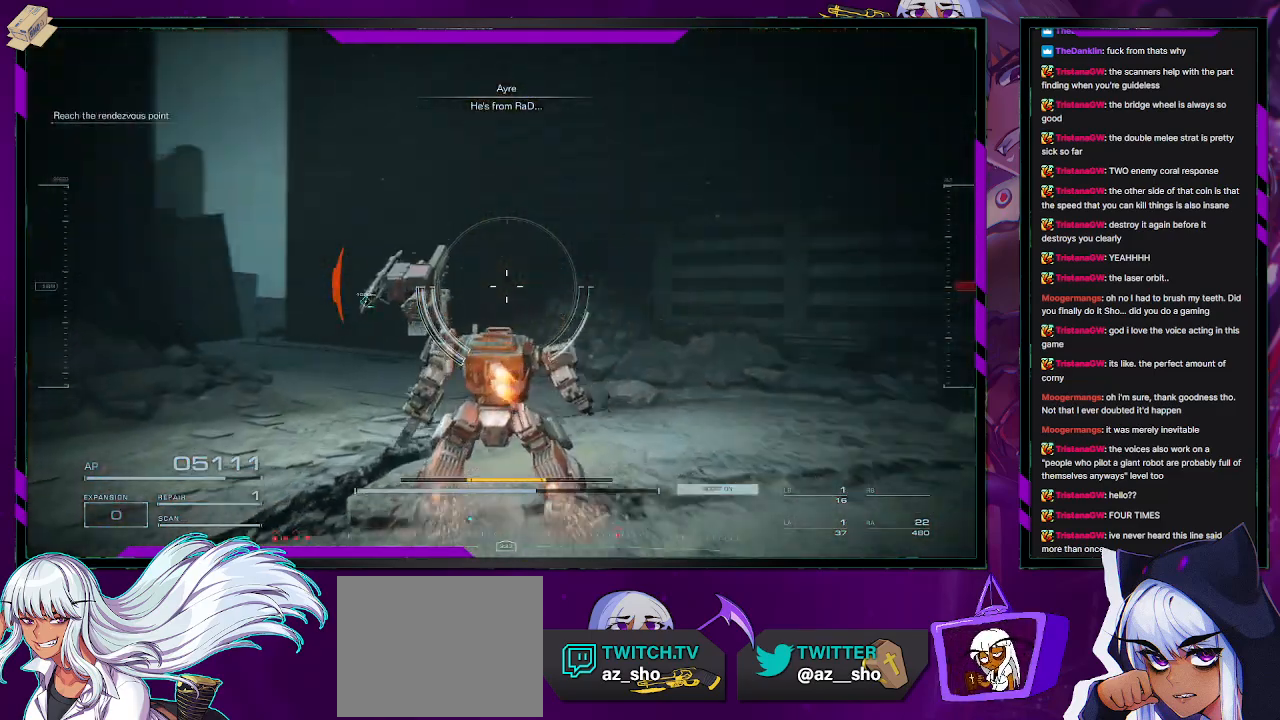
{"buttons": [], "left_stick": "up-right", "right_stick": "center", "events": [[400, "right_stick", "center"], [417, "left_stick", "up-right"]]}
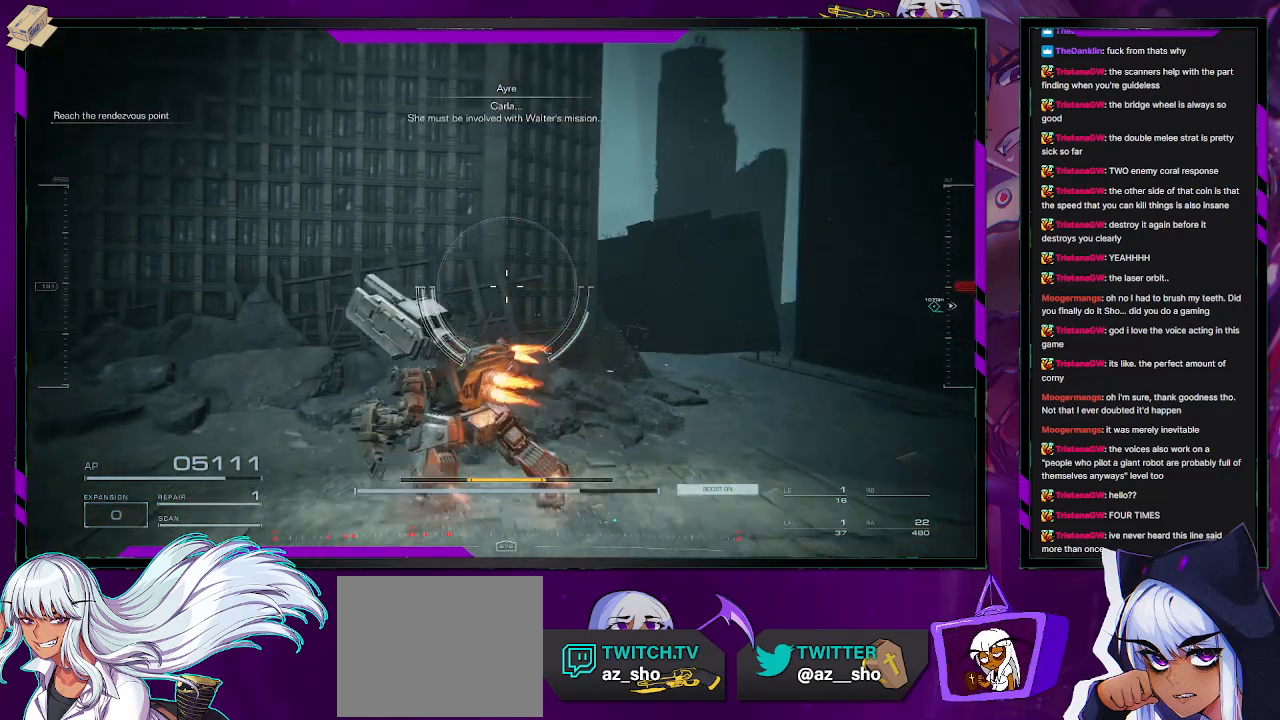
{"buttons": [], "left_stick": "up-right", "right_stick": "center", "events": [[17, "right_stick", "right"], [283, "right_stick", "center"]]}
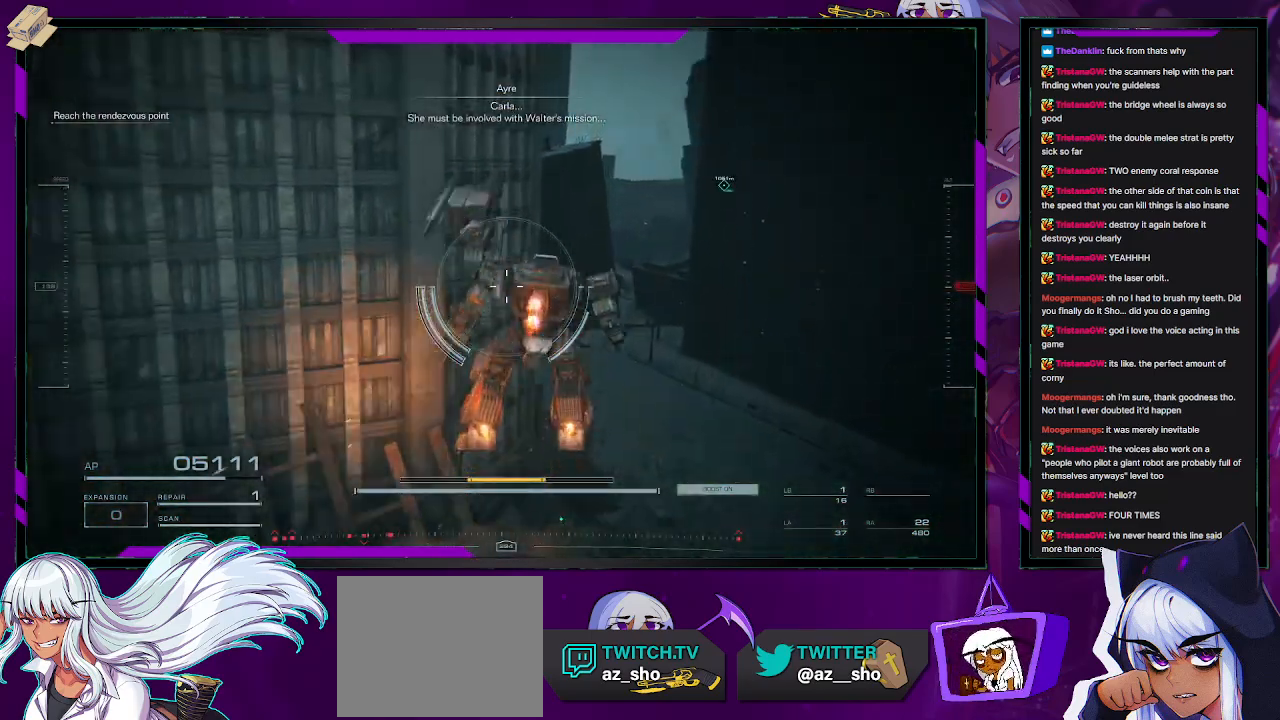
{"buttons": [], "left_stick": "up-left", "right_stick": "center", "events": [[167, "left_stick", "up"], [467, "left_stick", "up-left"]]}
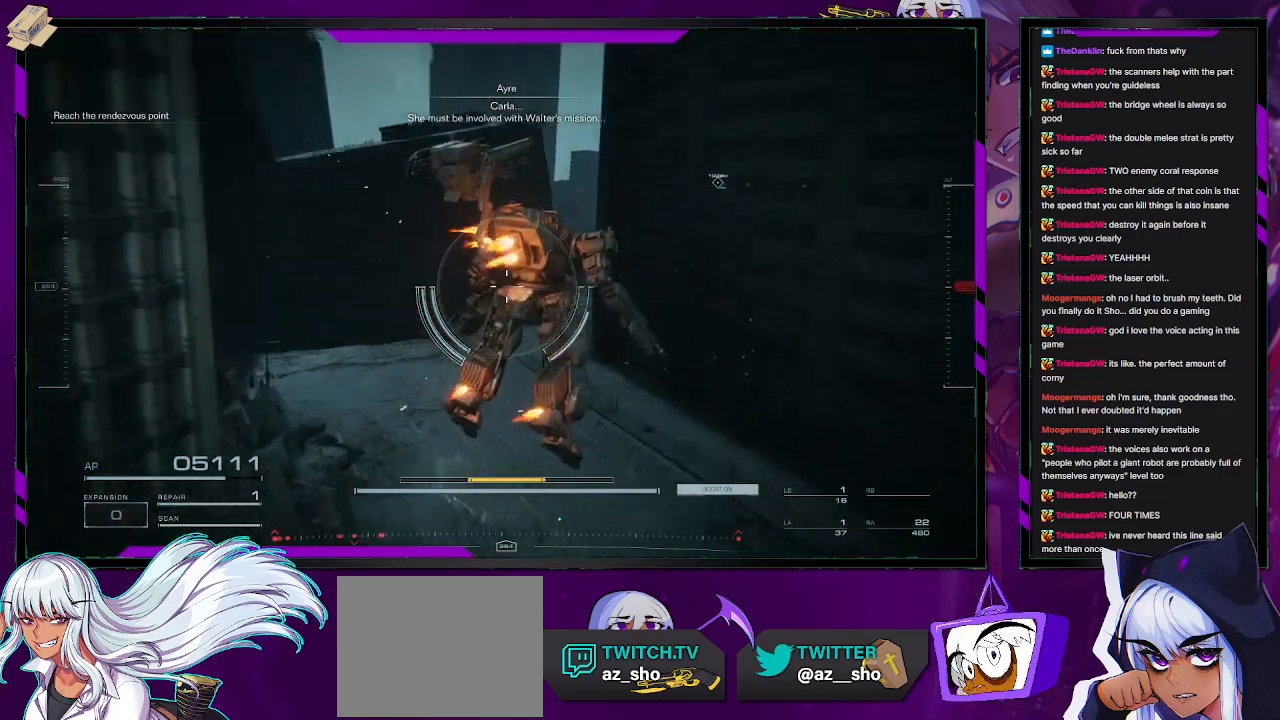
{"buttons": [], "left_stick": "up", "right_stick": "center", "events": [[33, "right_stick", "down-right"], [167, "right_stick", "down"], [367, "right_stick", "center"], [383, "left_stick", "up"]]}
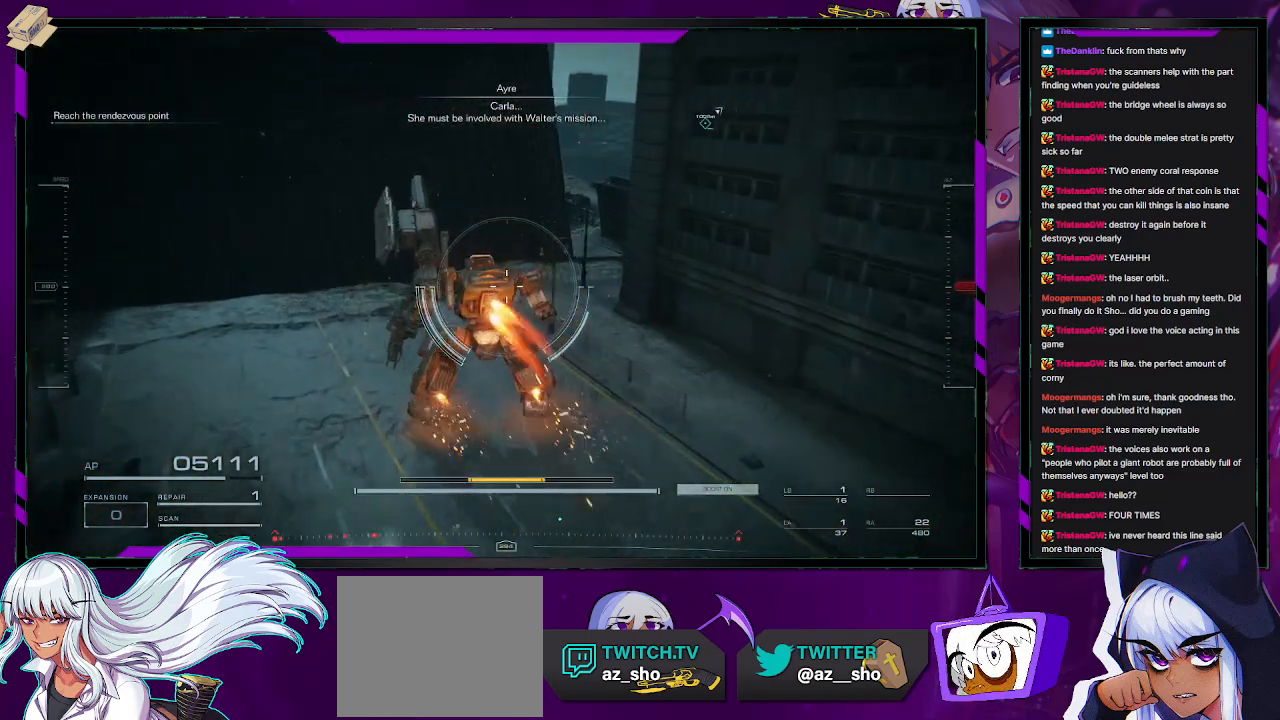
{"buttons": [], "left_stick": "up-right", "right_stick": "center", "events": [[50, "right_stick", "down-right"], [133, "right_stick", "right"], [167, "left_stick", "up-right"], [367, "right_stick", "center"]]}
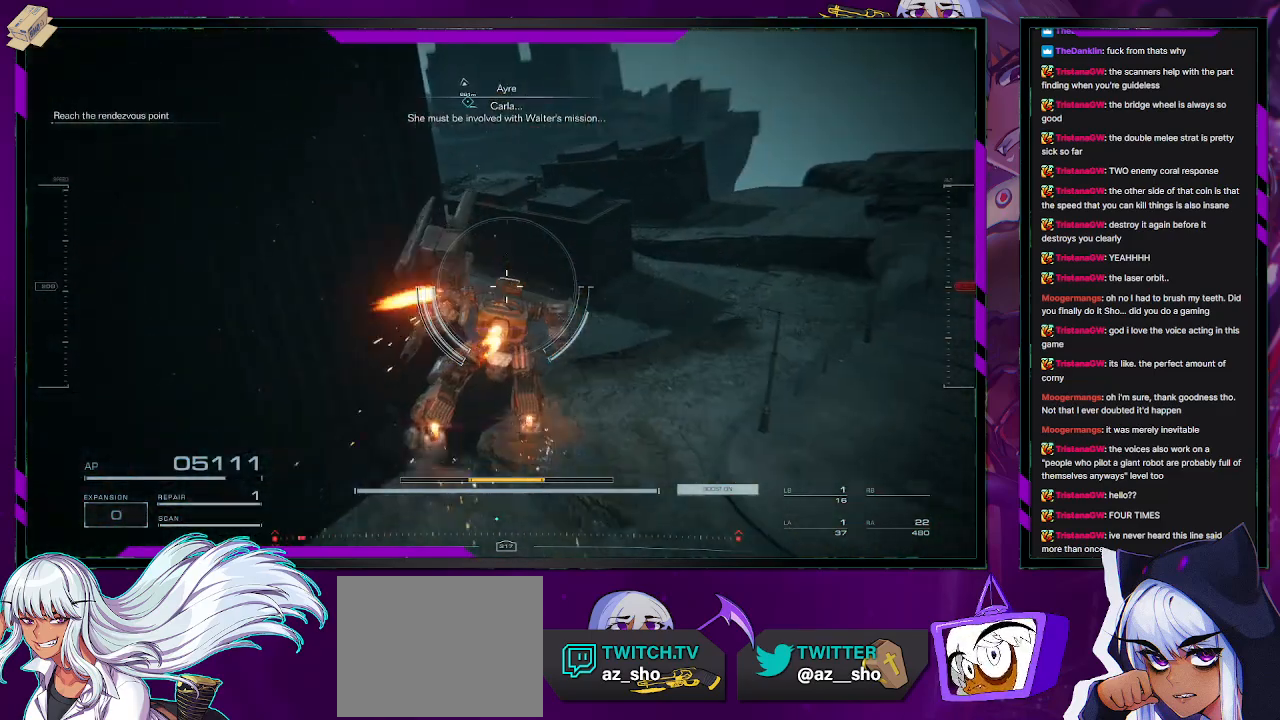
{"buttons": ["A"], "left_stick": "up", "right_stick": "left", "events": [[150, "left_stick", "up"], [383, "right_stick", "left"], [500, "A", "down"]]}
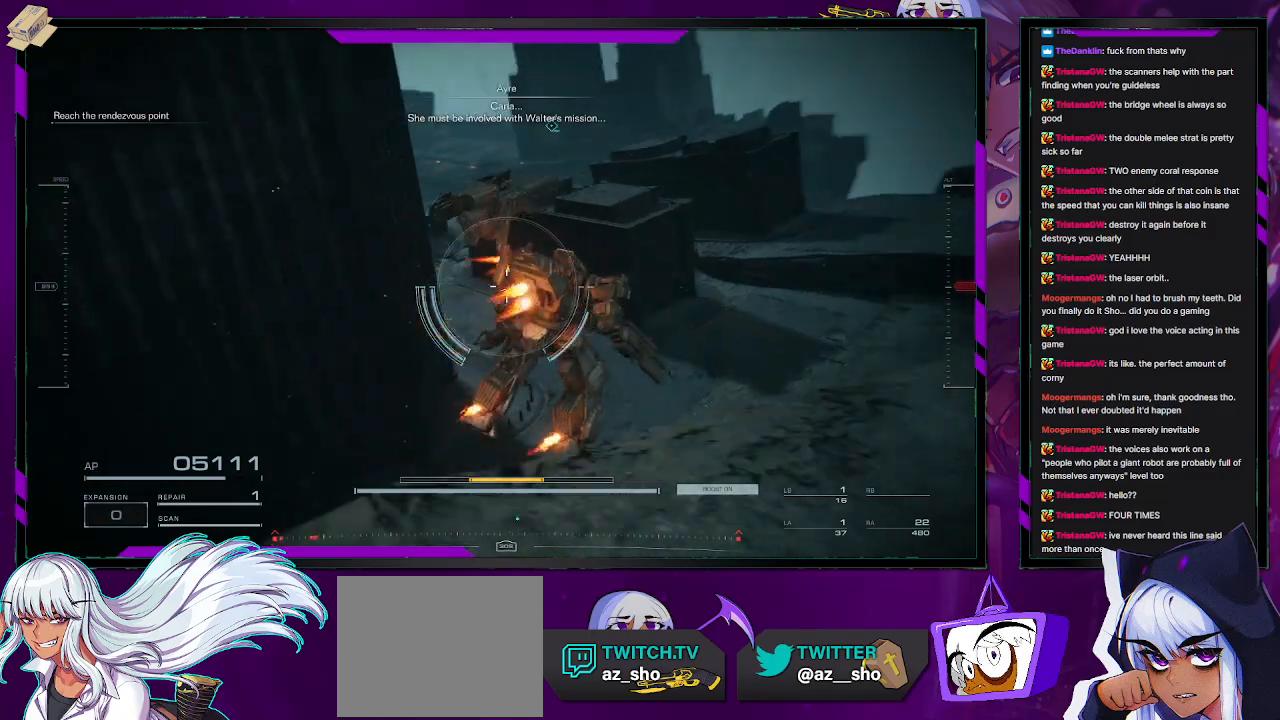
{"buttons": ["A"], "left_stick": "up", "right_stick": "center", "events": [[50, "right_stick", "center"]]}
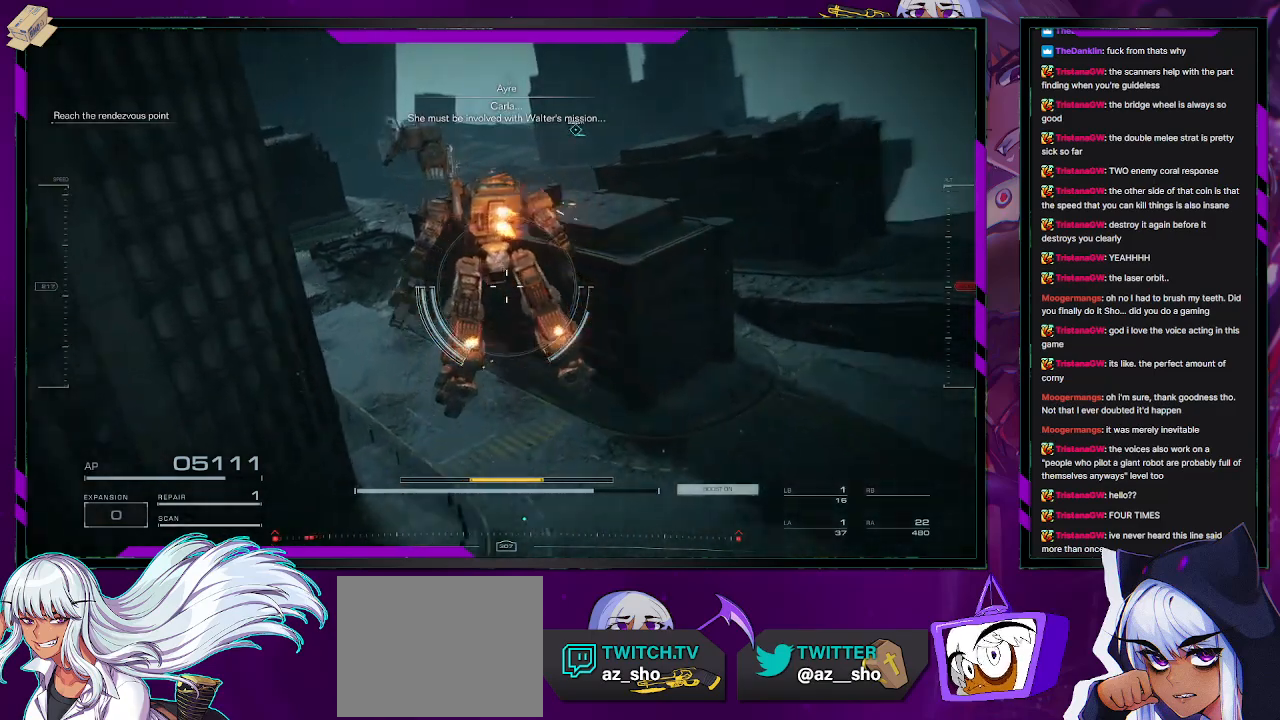
{"buttons": [], "left_stick": "up-left", "right_stick": "center", "events": [[167, "A", "up"], [467, "left_stick", "up-left"]]}
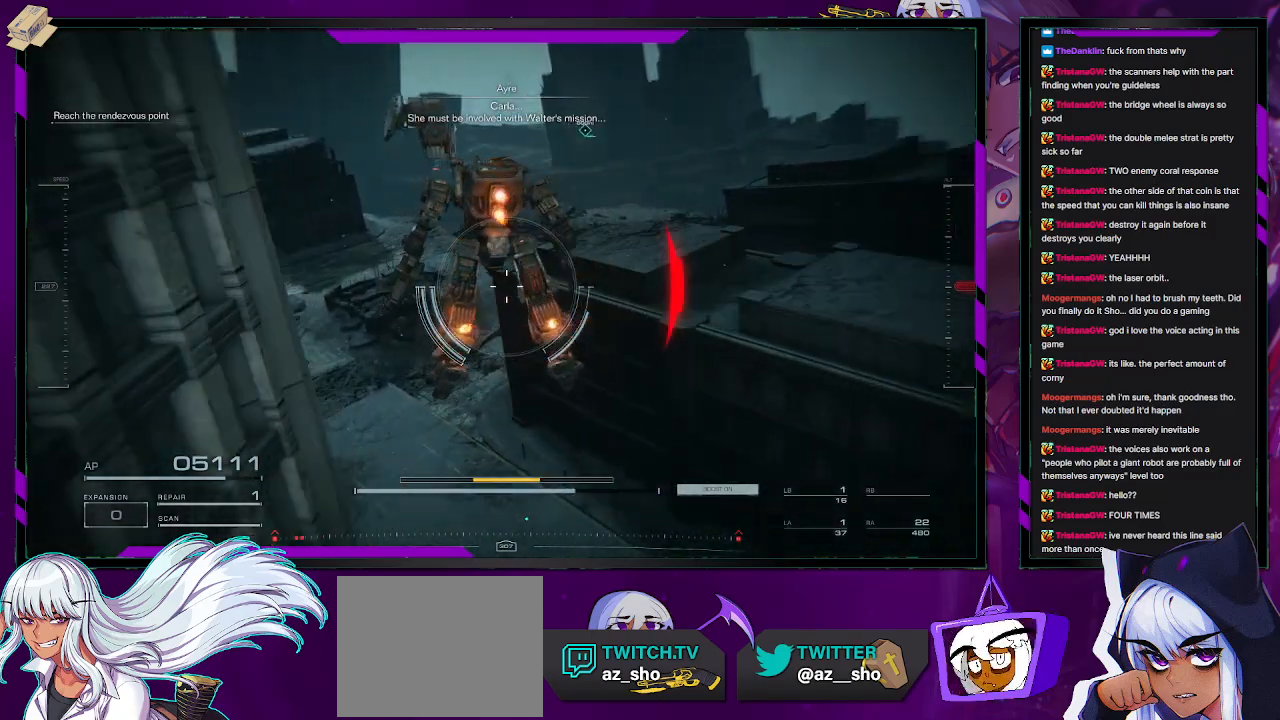
{"buttons": [], "left_stick": "up", "right_stick": "center", "events": [[300, "left_stick", "up"]]}
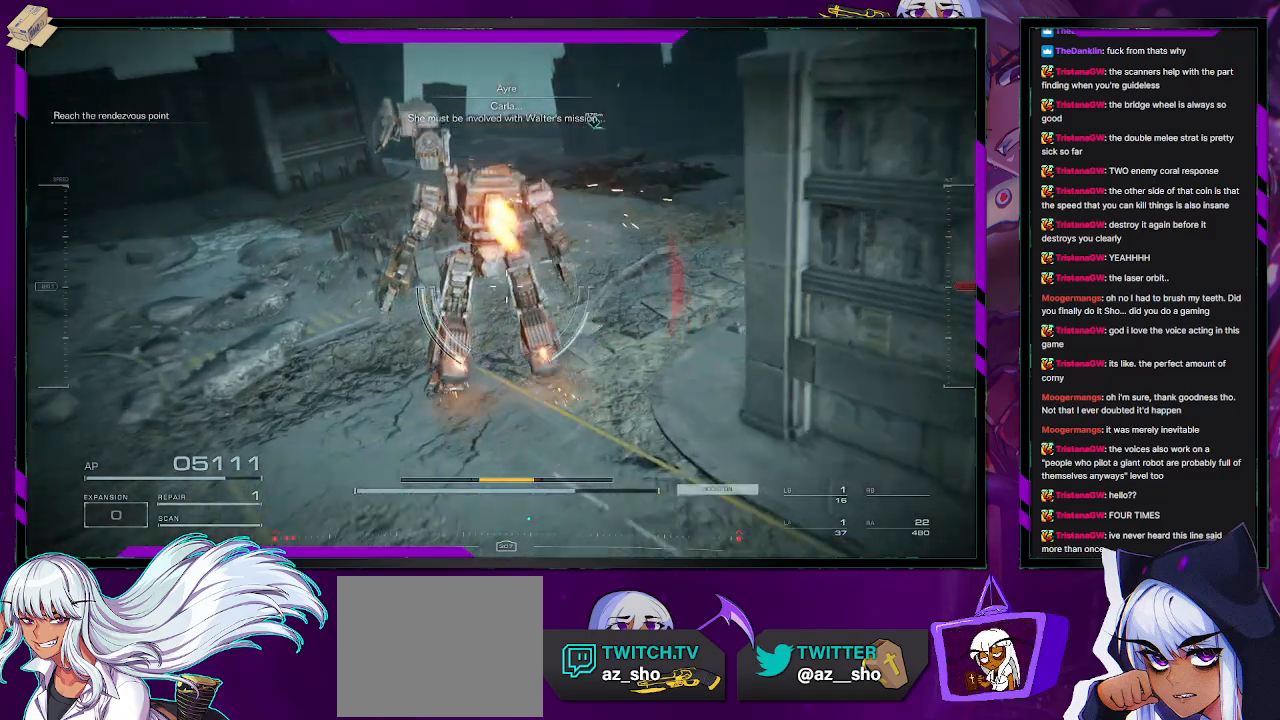
{"buttons": [], "left_stick": "up", "right_stick": "center", "events": [[117, "L3", "down"], [250, "L3", "up"]]}